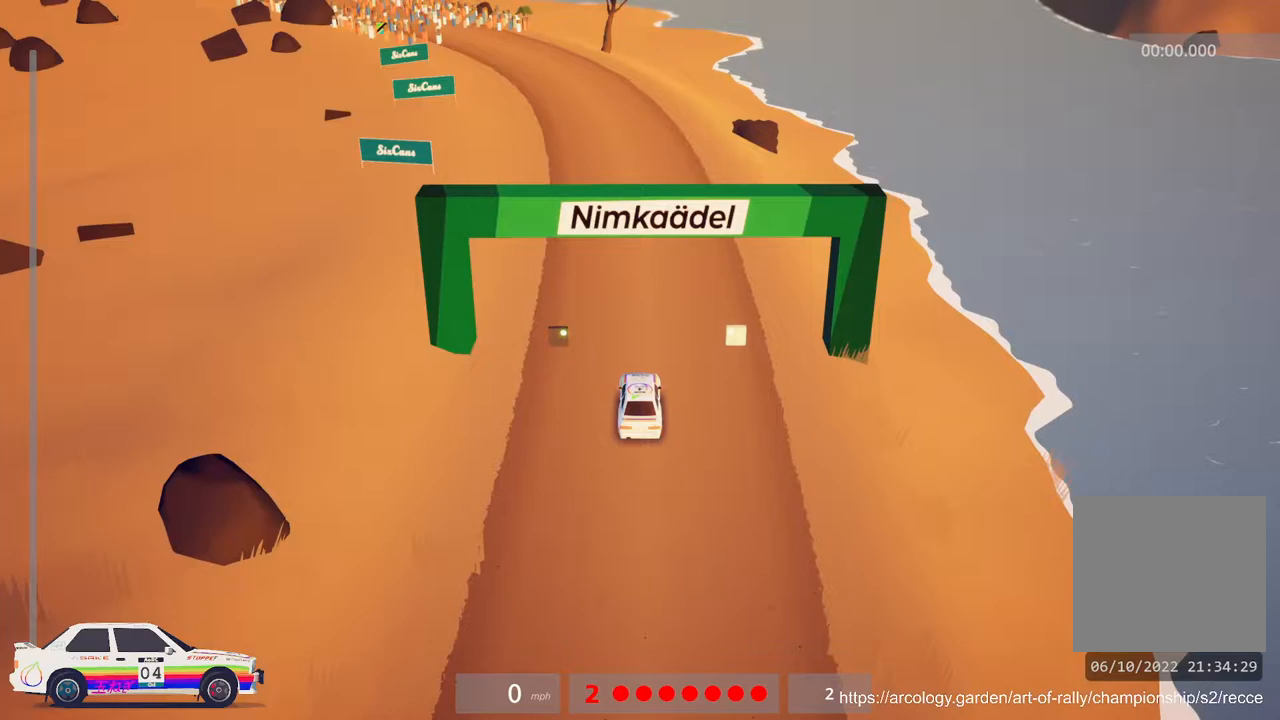
Gameplay with a controller (Xbox layout); each line is a JSON object with the inputs held at the frame after it. "events" lists button and stick changes between this image and that frame as [ms after this image, input, new state], when the widget could be followed in between. Not read: right_stick.
{"buttons": ["R2"], "left_stick": "center", "events": []}
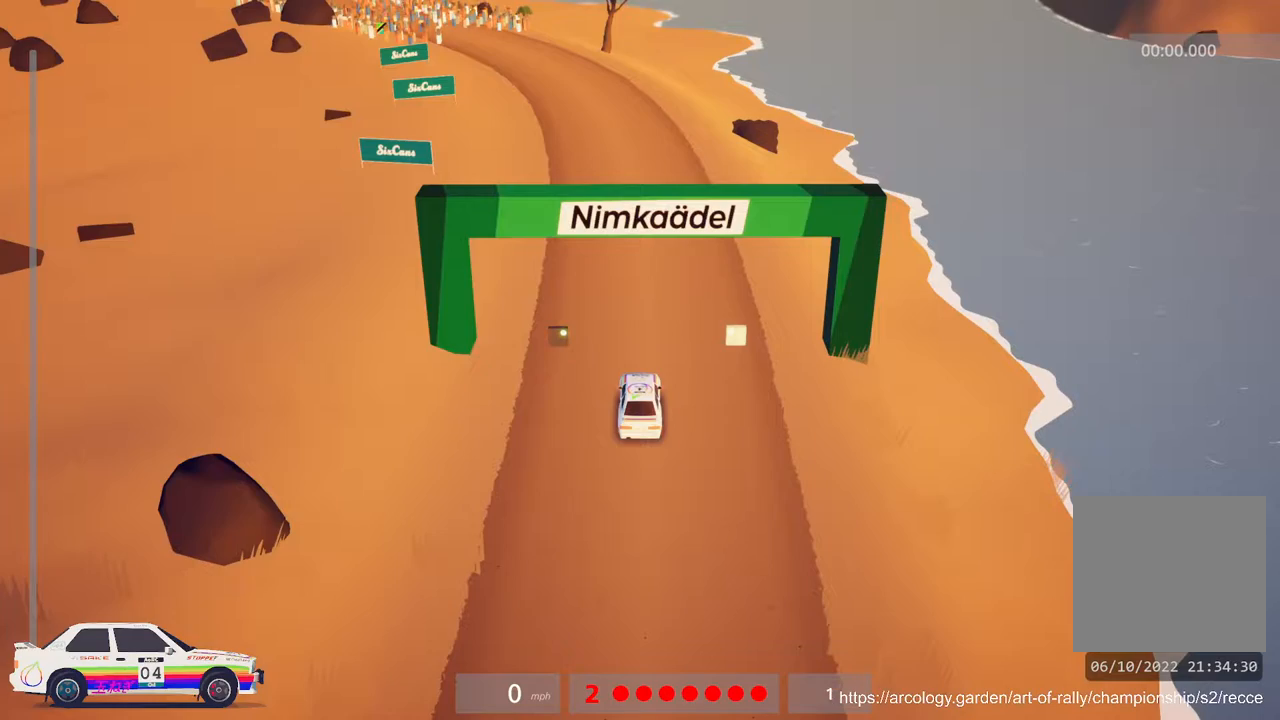
{"buttons": ["R2"], "left_stick": "center", "events": []}
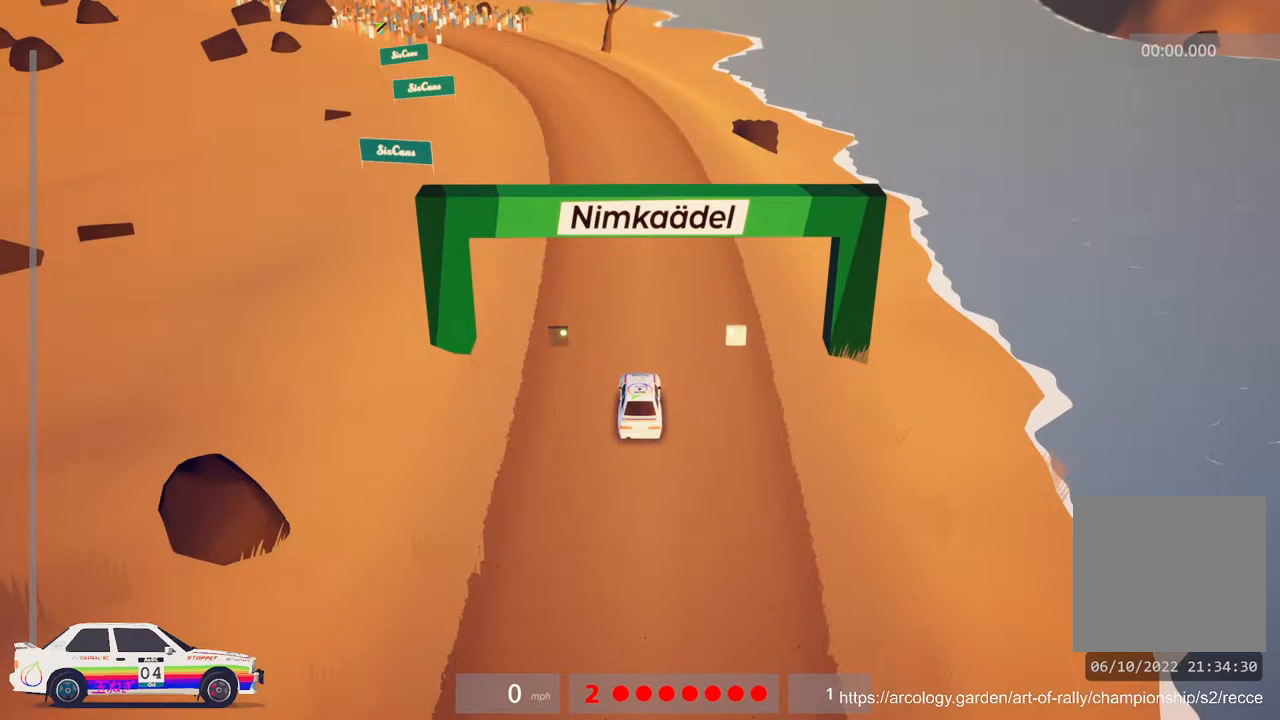
{"buttons": ["R2"], "left_stick": "center", "events": []}
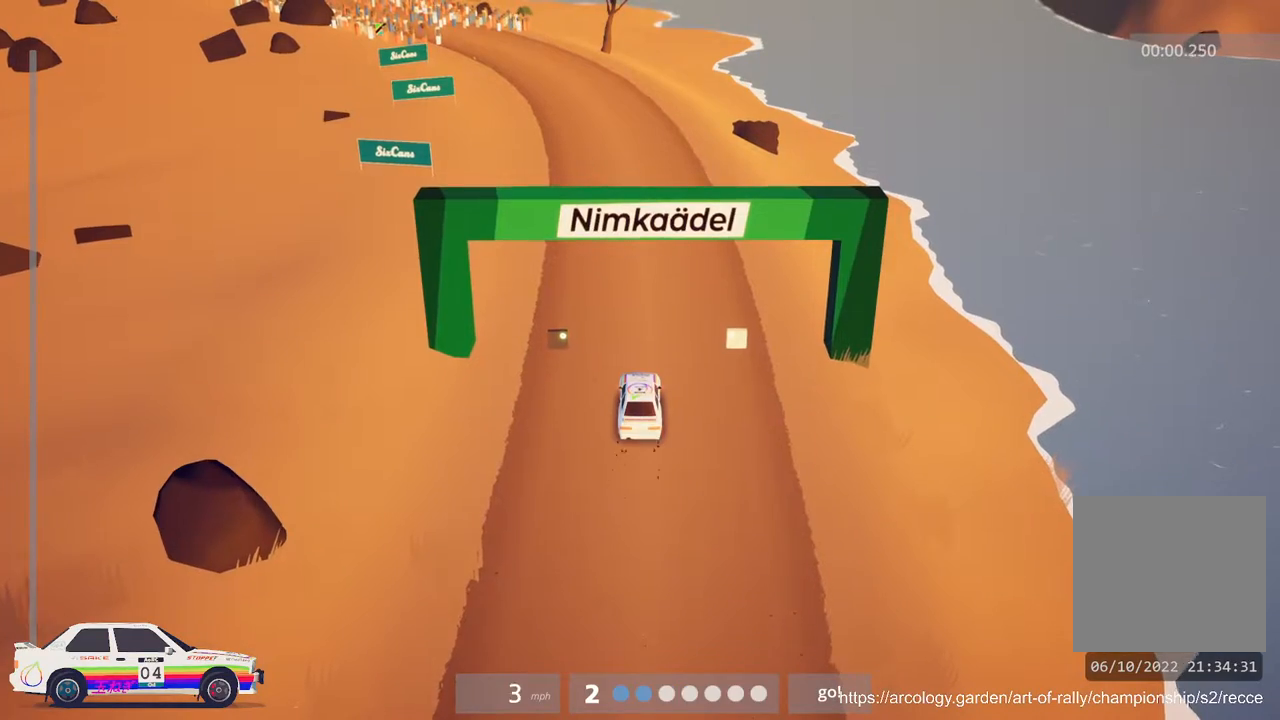
{"buttons": ["R2"], "left_stick": "center", "events": [[267, "B", "down"], [400, "B", "up"]]}
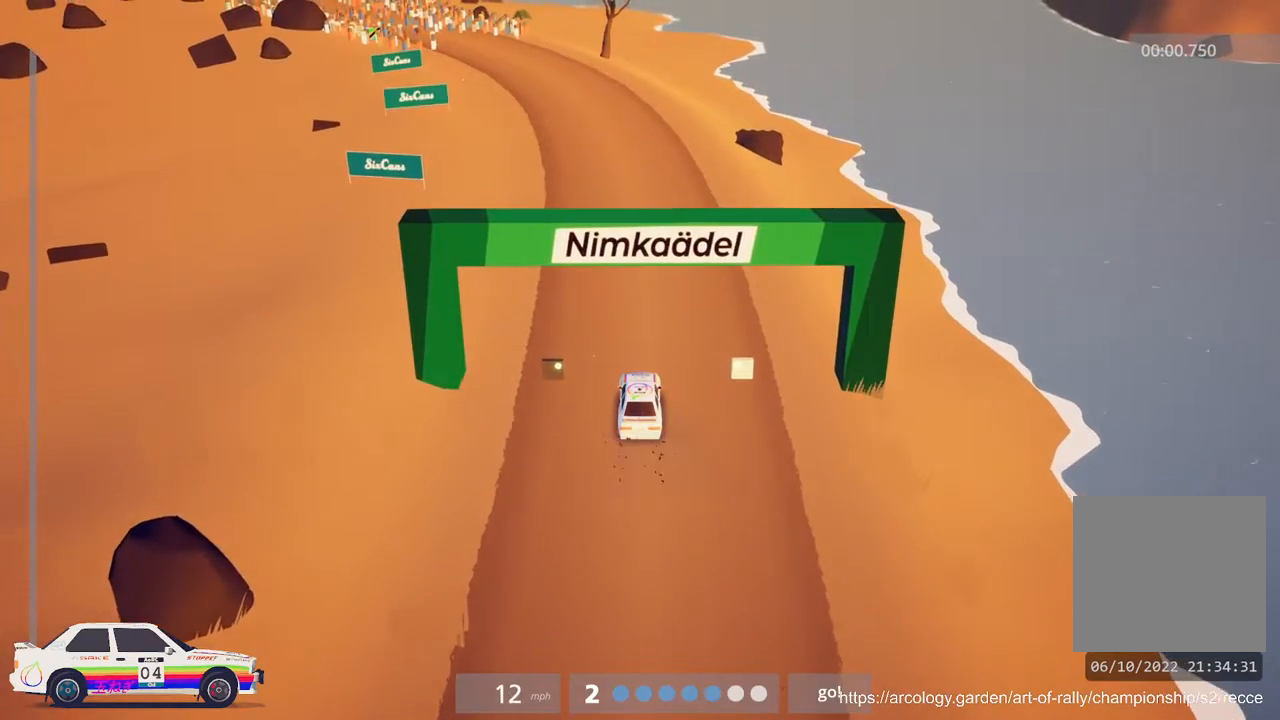
{"buttons": ["R2"], "left_stick": "center", "events": [[333, "B", "down"], [467, "B", "up"]]}
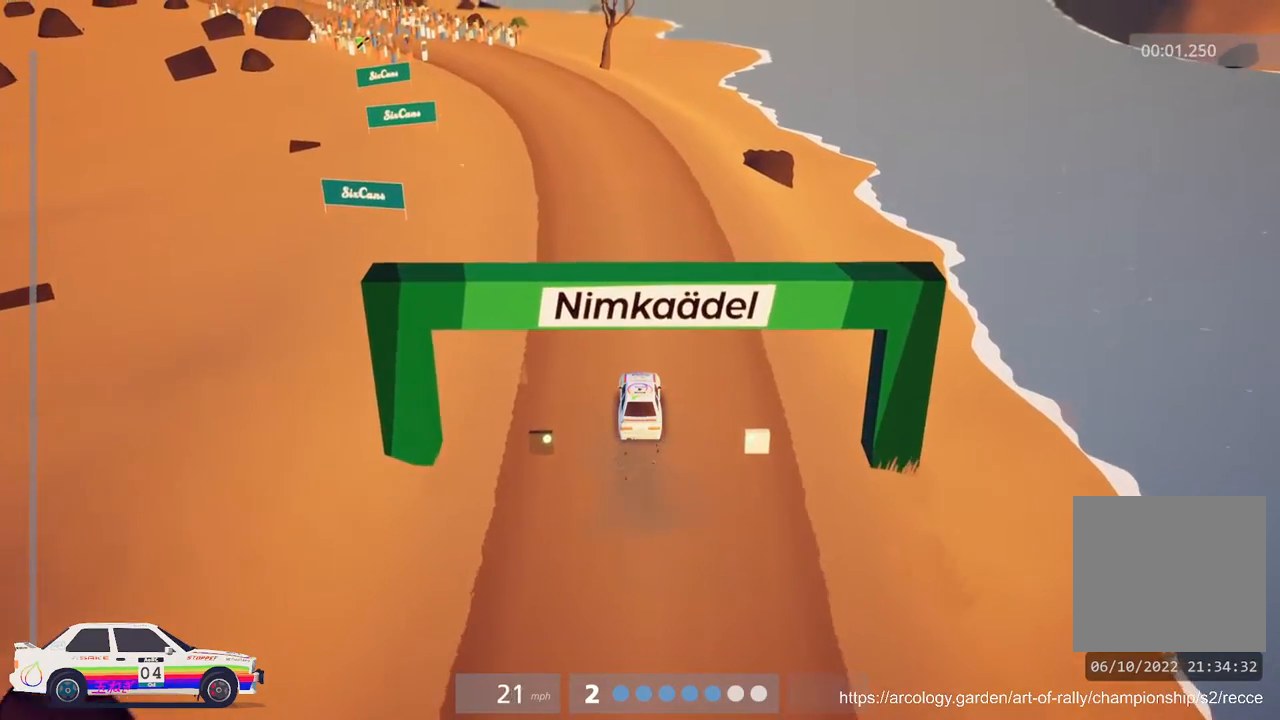
{"buttons": ["R2"], "left_stick": "center", "events": []}
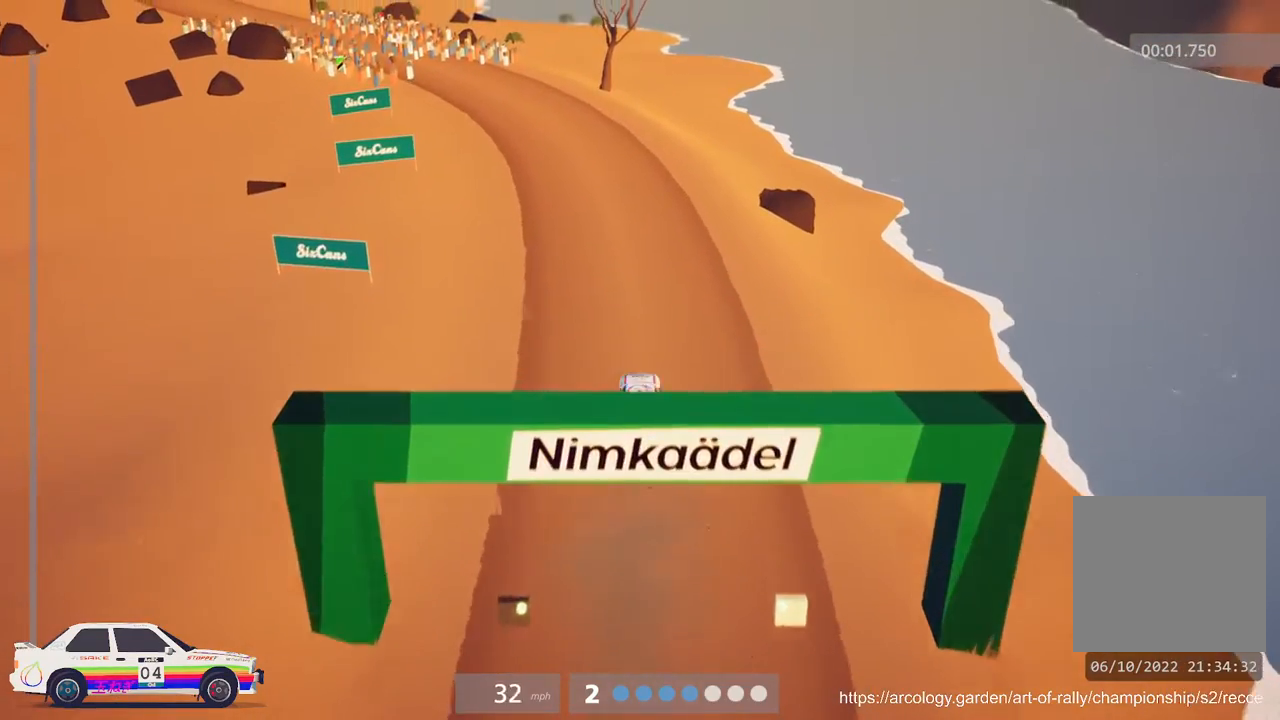
{"buttons": ["R2"], "left_stick": "left", "events": [[33, "left_stick", "left"], [300, "left_stick", "center"], [417, "left_stick", "left"]]}
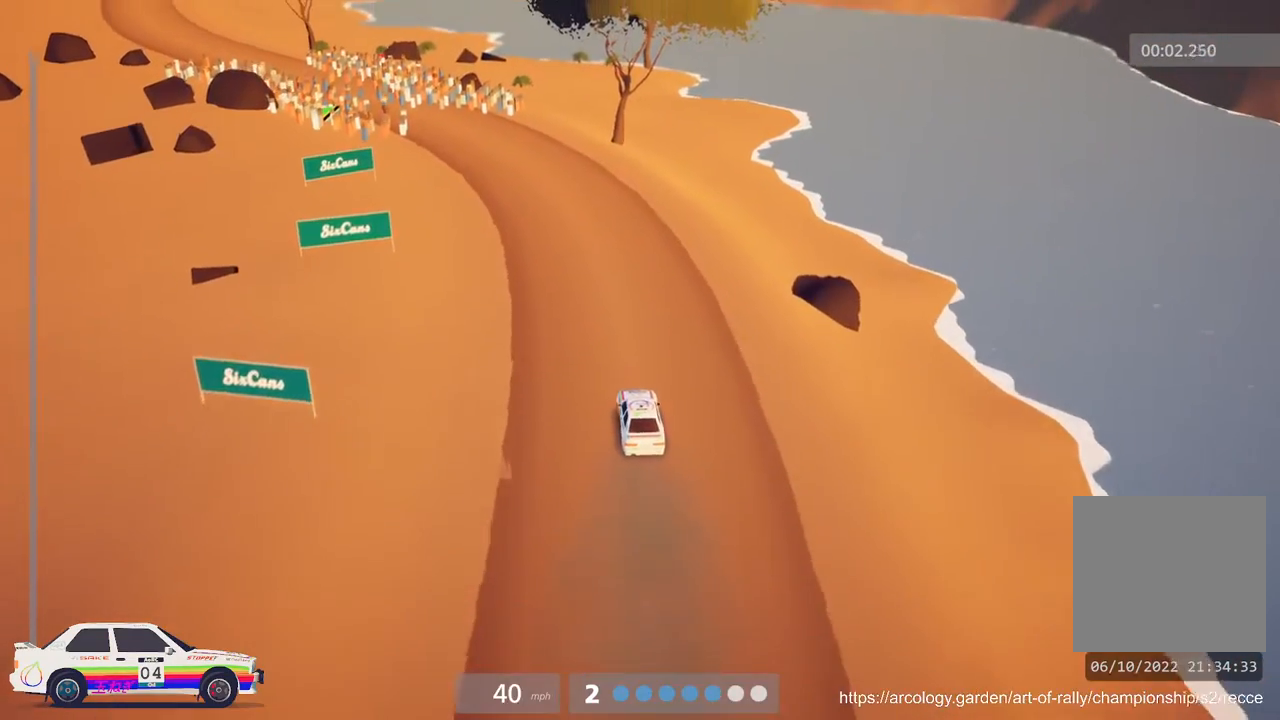
{"buttons": ["R2"], "left_stick": "left", "events": [[150, "left_stick", "center"], [300, "left_stick", "left"], [400, "Y", "down"], [500, "Y", "up"]]}
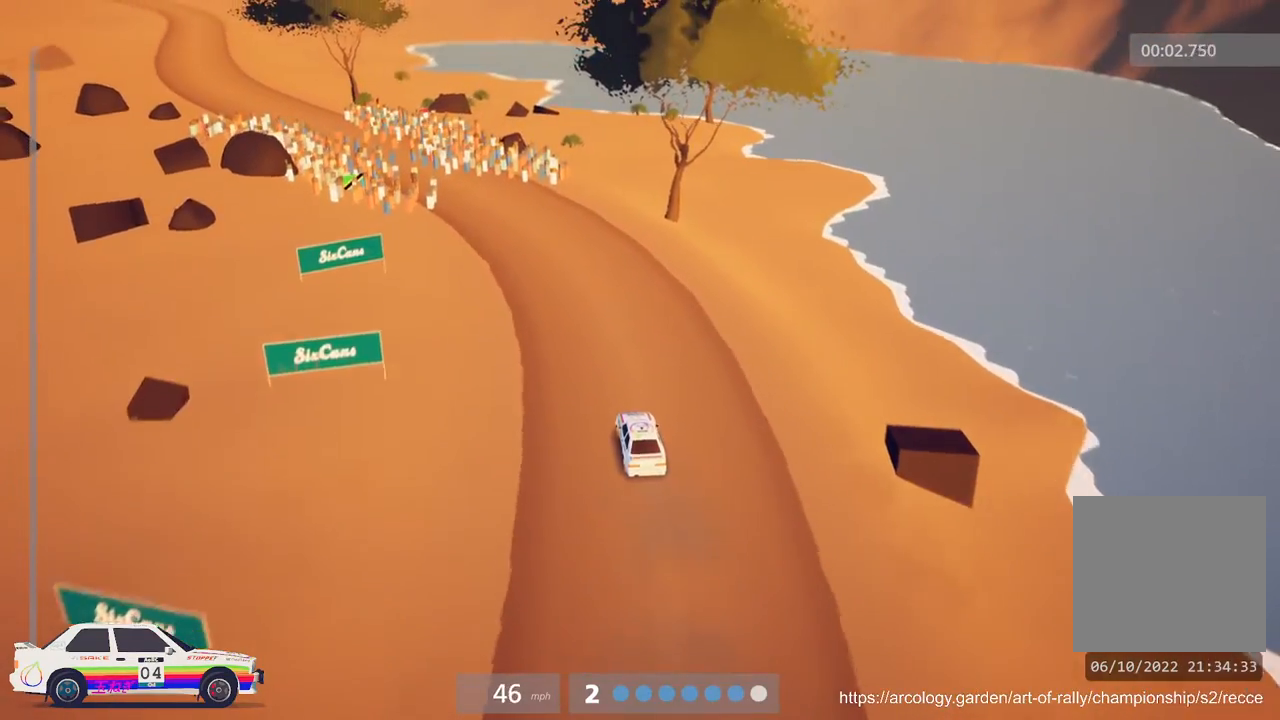
{"buttons": ["R2"], "left_stick": "center", "events": [[33, "left_stick", "center"], [100, "Y", "down"], [100, "left_stick", "left"], [200, "Y", "up"], [500, "left_stick", "center"]]}
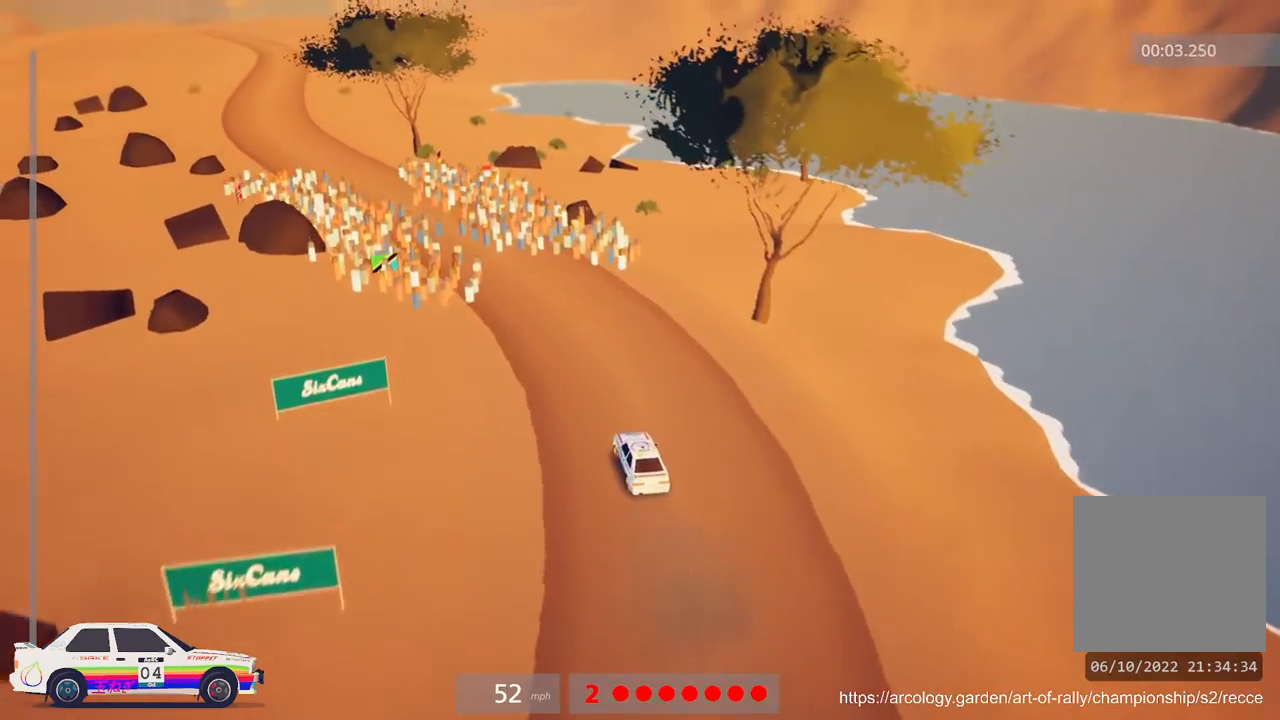
{"buttons": ["R2"], "left_stick": "center", "events": [[183, "left_stick", "left"], [367, "R3", "down"], [450, "left_stick", "center"], [483, "R3", "up"]]}
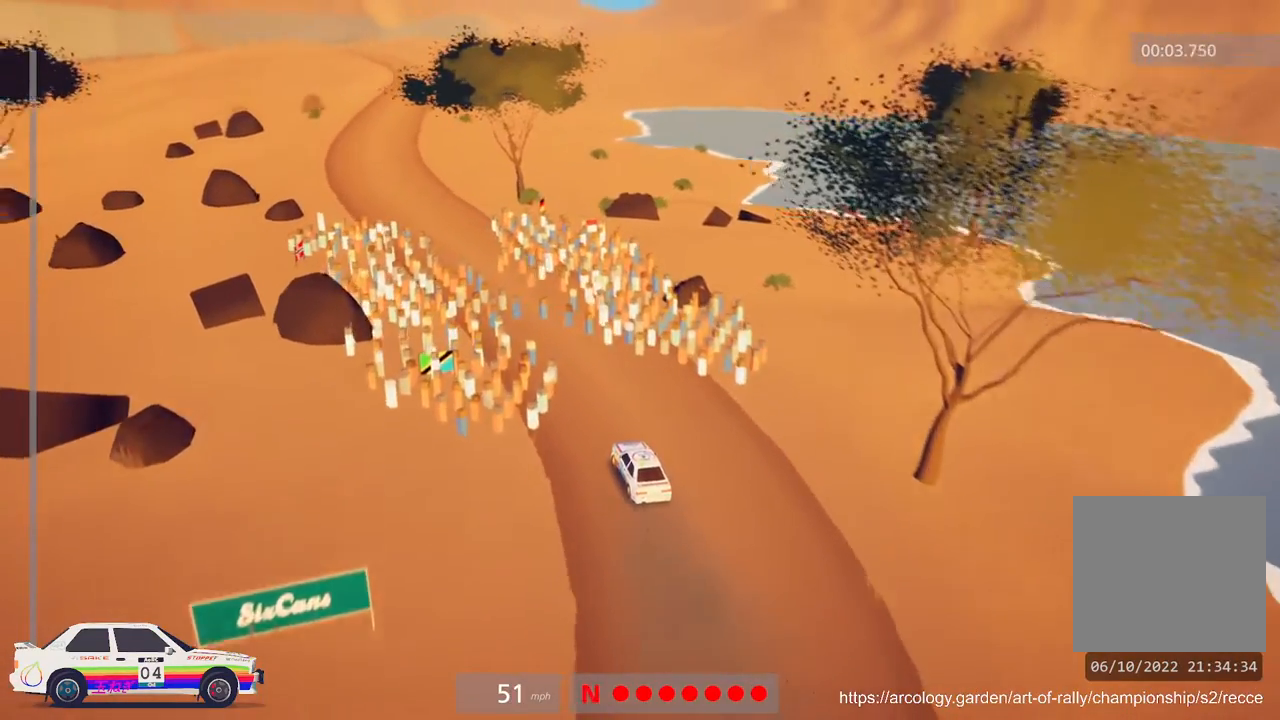
{"buttons": ["R2"], "left_stick": "center", "events": [[233, "left_stick", "left"], [467, "left_stick", "center"]]}
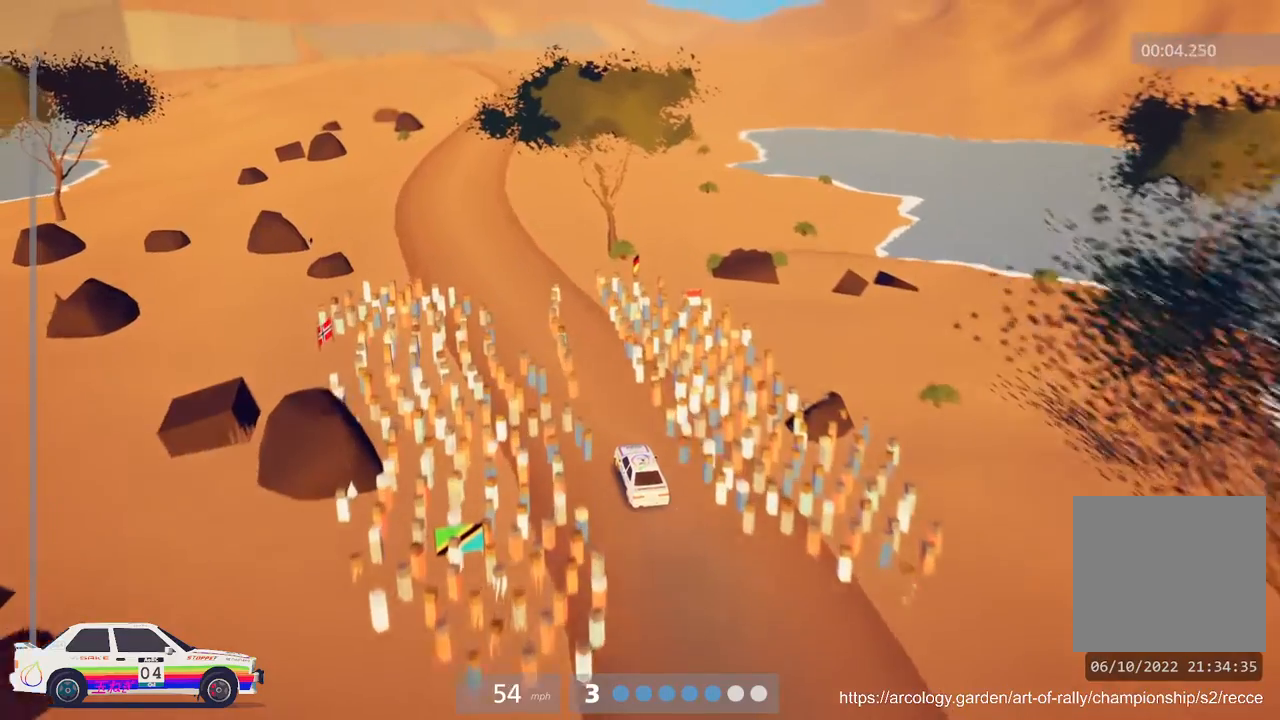
{"buttons": ["R2"], "left_stick": "center", "events": [[117, "Y", "down"], [167, "left_stick", "left"], [200, "Y", "up"], [350, "left_stick", "center"]]}
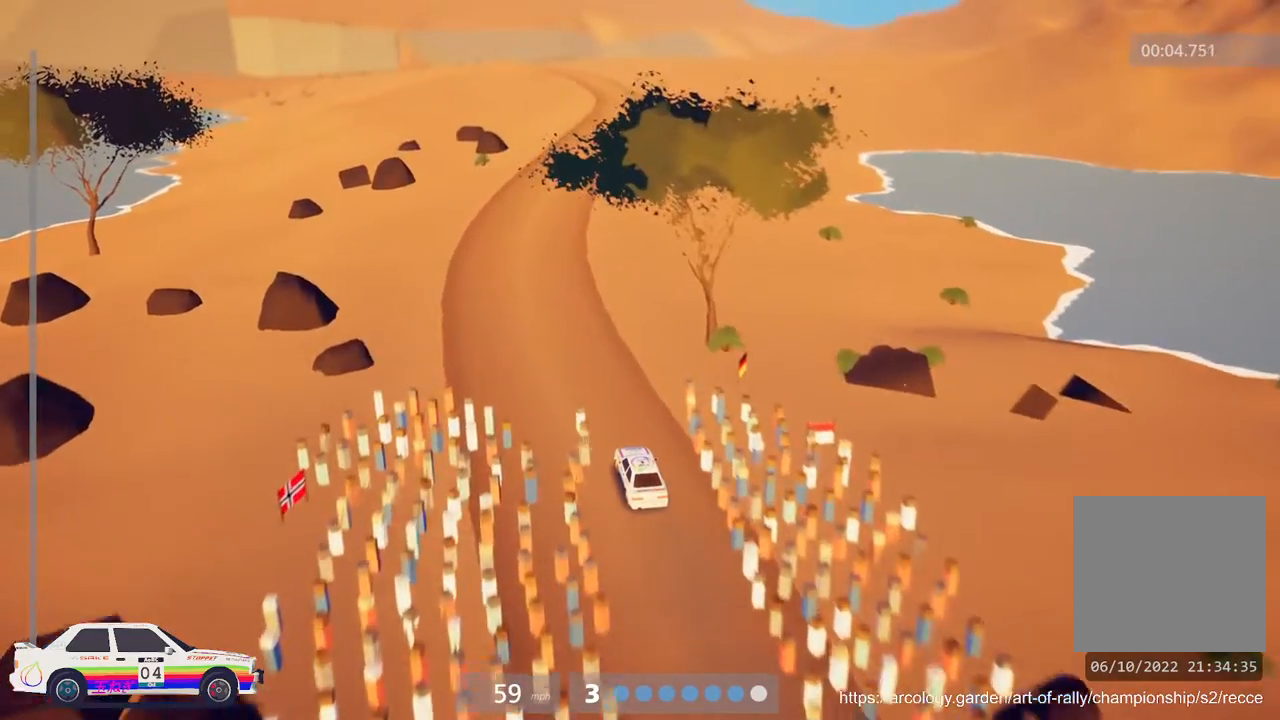
{"buttons": ["R2"], "left_stick": "center", "events": [[267, "left_stick", "right"], [450, "left_stick", "center"]]}
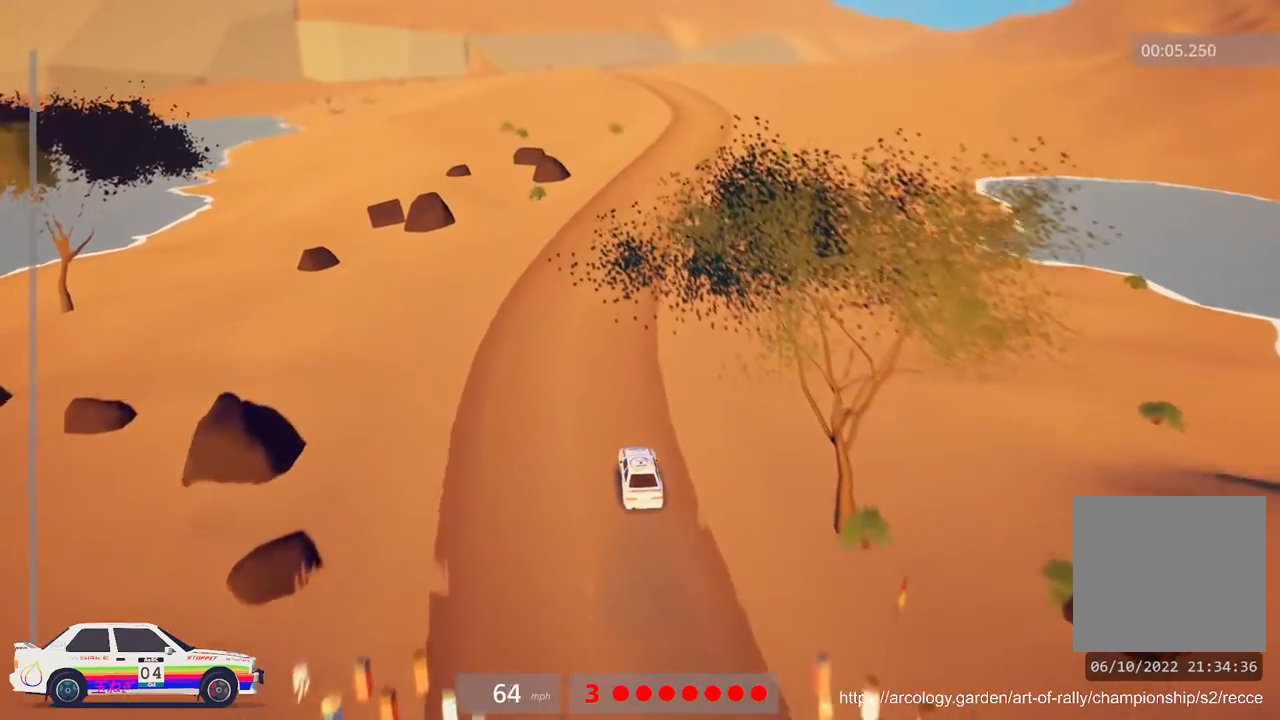
{"buttons": ["R2"], "left_stick": "right", "events": [[217, "left_stick", "right"]]}
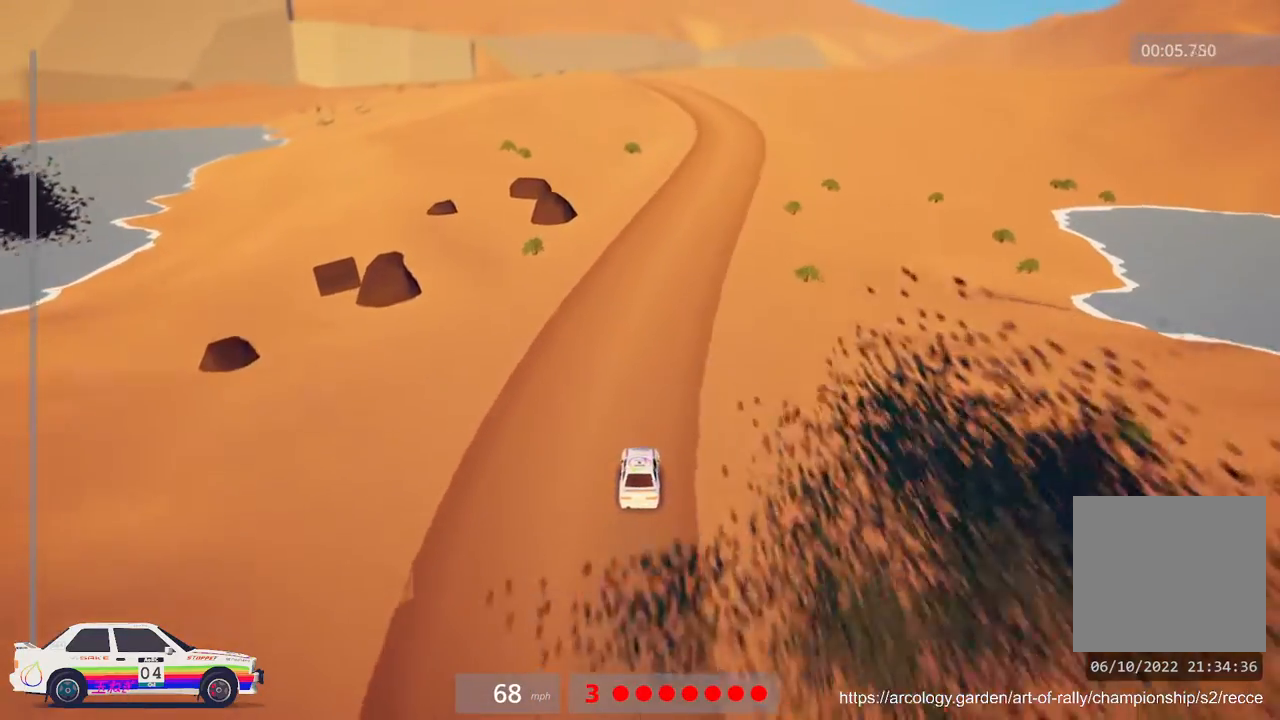
{"buttons": ["R2"], "left_stick": "right", "events": [[17, "left_stick", "center"], [33, "R3", "down"], [133, "R3", "up"], [317, "left_stick", "right"]]}
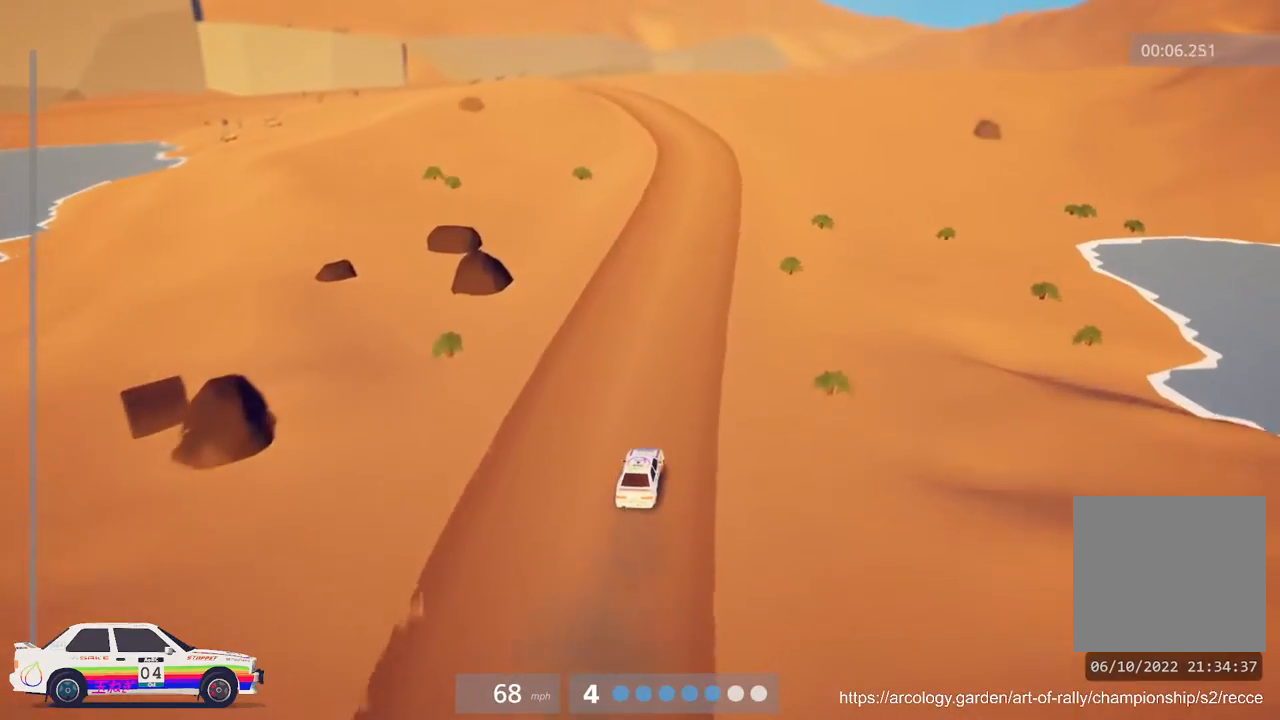
{"buttons": ["R2"], "left_stick": "center", "events": [[50, "left_stick", "center"], [267, "left_stick", "left"], [433, "left_stick", "center"]]}
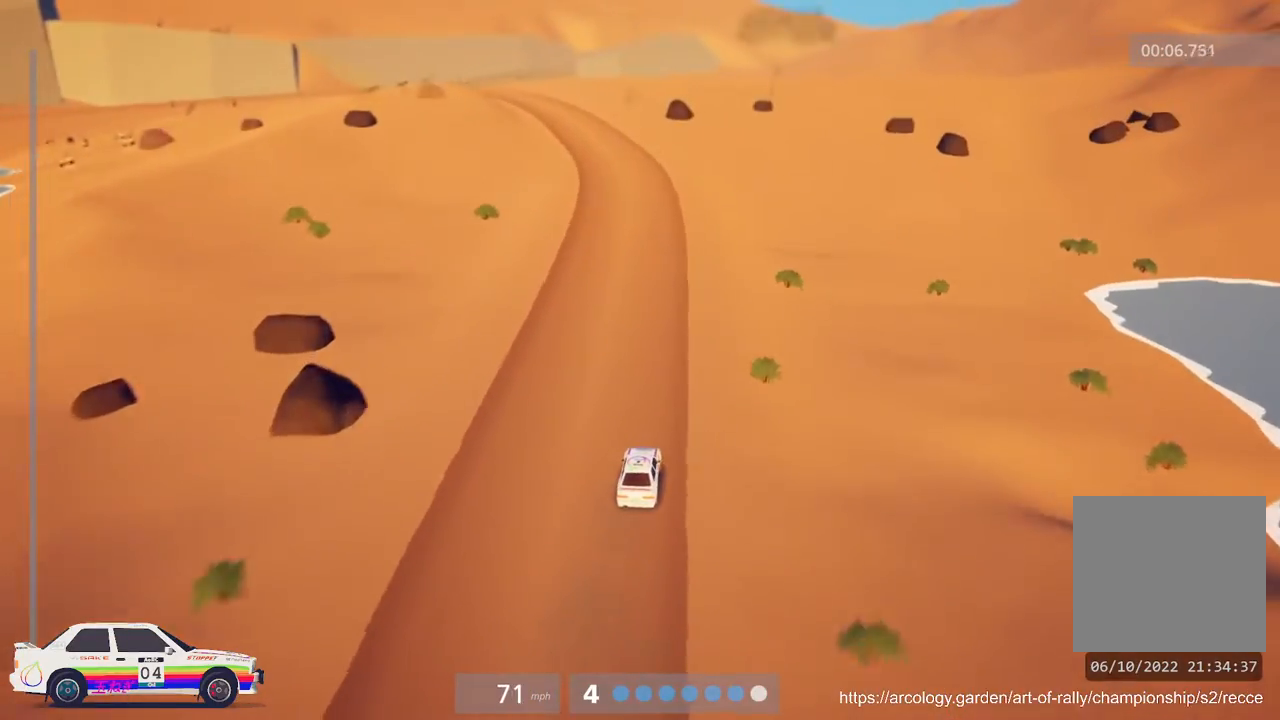
{"buttons": ["R2"], "left_stick": "left", "events": [[333, "left_stick", "left"]]}
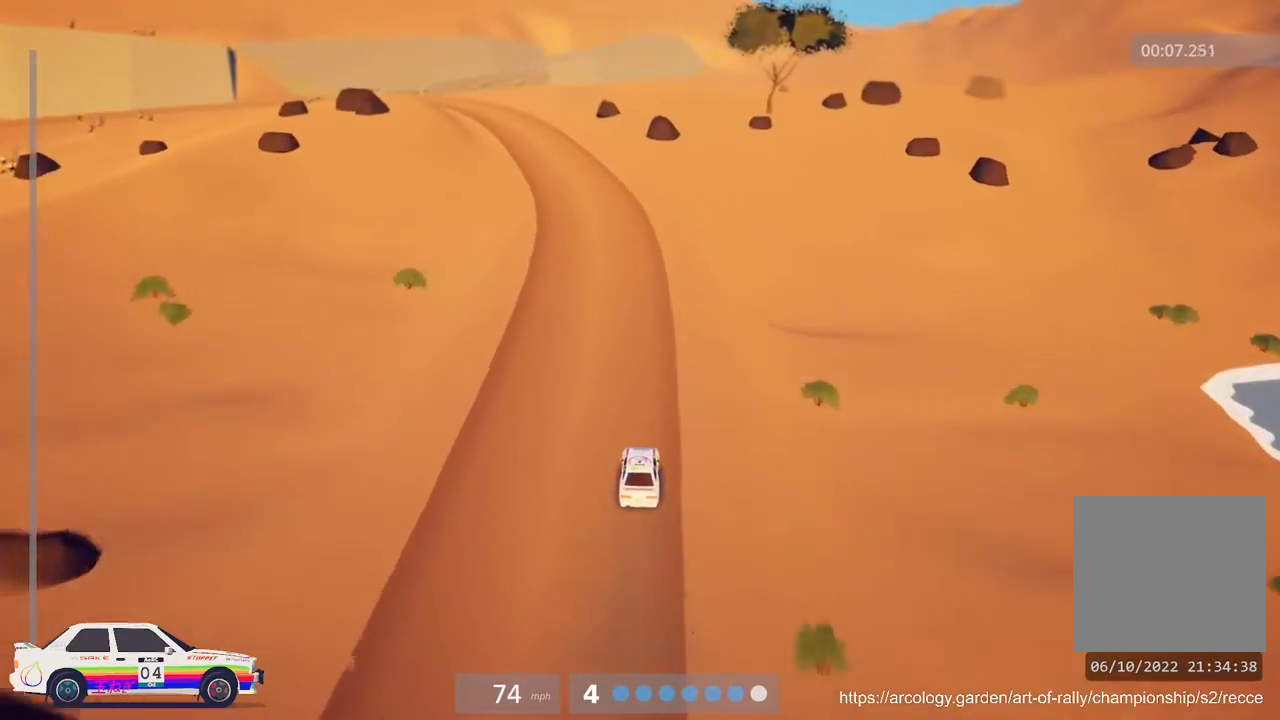
{"buttons": ["R2"], "left_stick": "center", "events": [[33, "left_stick", "center"], [250, "left_stick", "left"], [467, "left_stick", "center"]]}
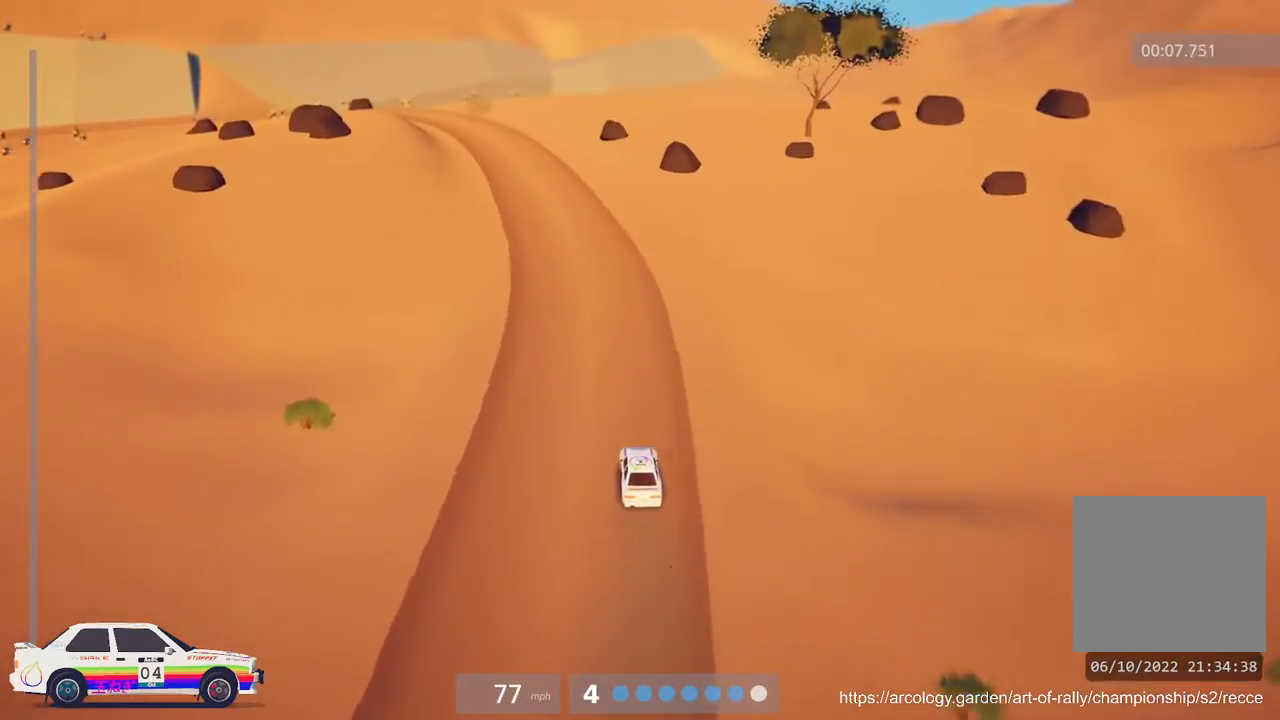
{"buttons": ["R2"], "left_stick": "center", "events": [[233, "left_stick", "left"], [450, "left_stick", "center"]]}
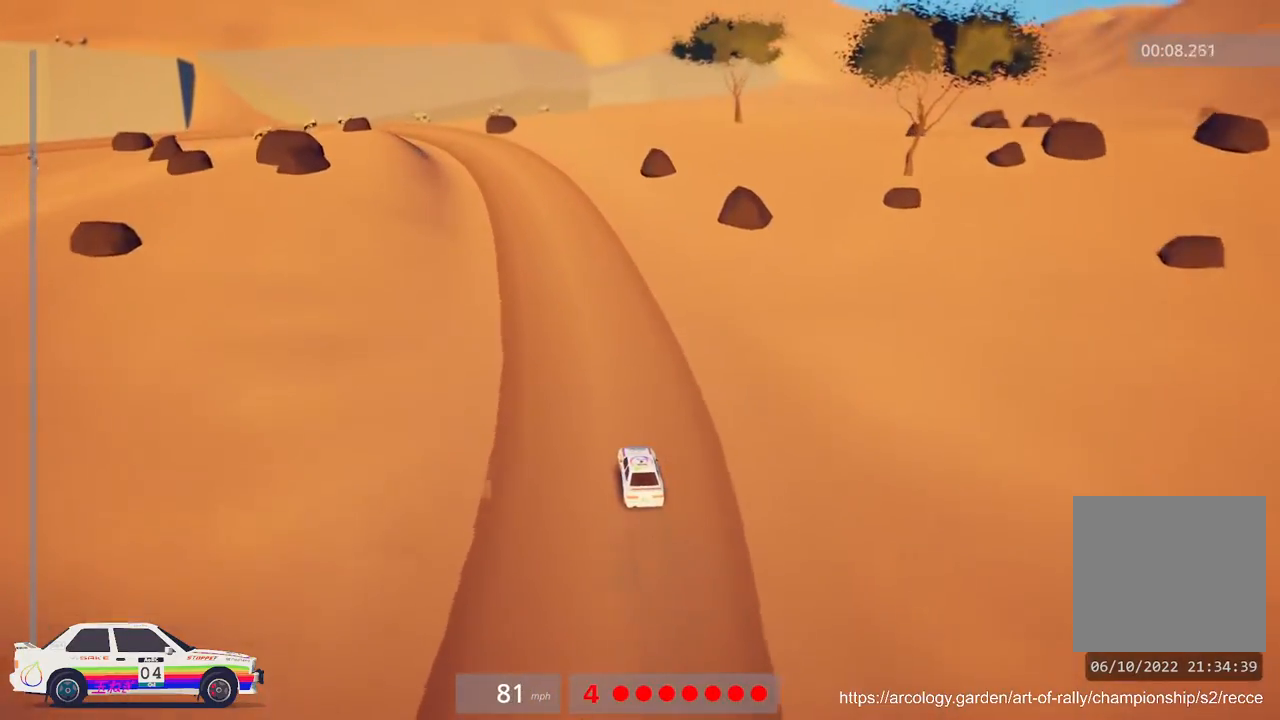
{"buttons": ["R2"], "left_stick": "center", "events": [[117, "left_stick", "left"], [267, "left_stick", "center"]]}
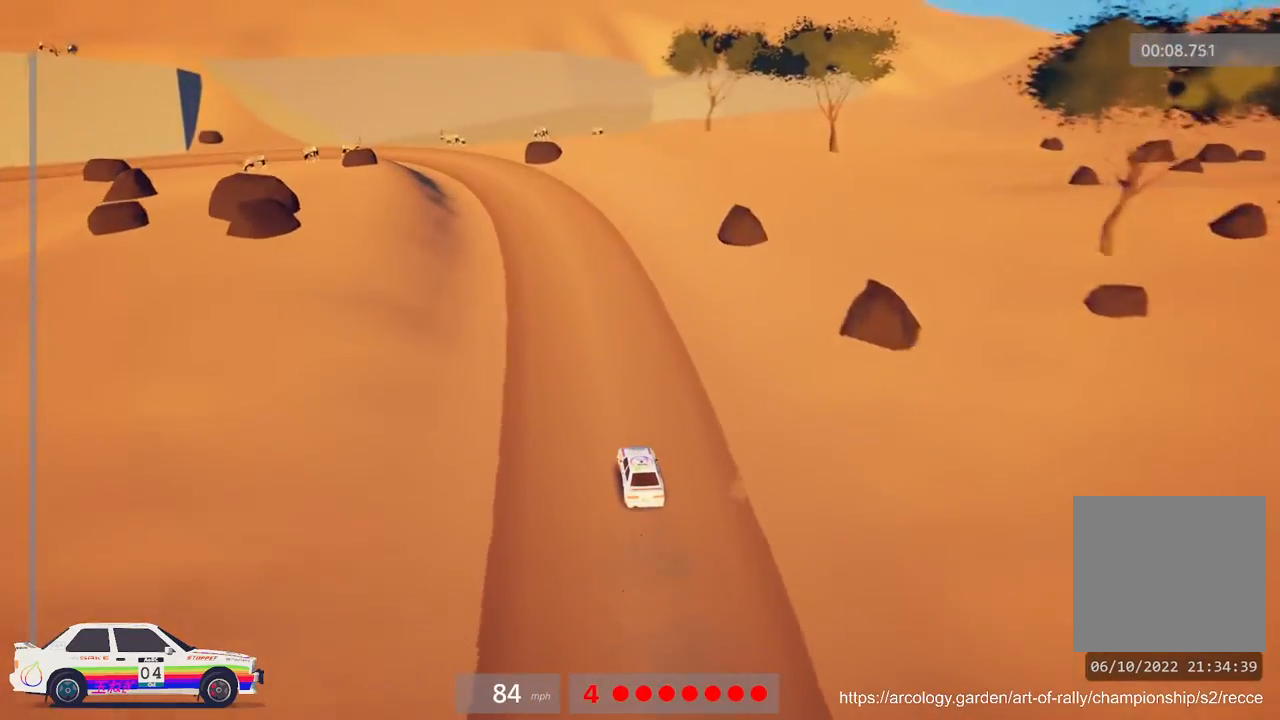
{"buttons": ["L2", "L3"], "left_stick": "left", "events": [[233, "R2", "up"], [283, "L2", "down"], [300, "left_stick", "left"], [483, "L3", "down"]]}
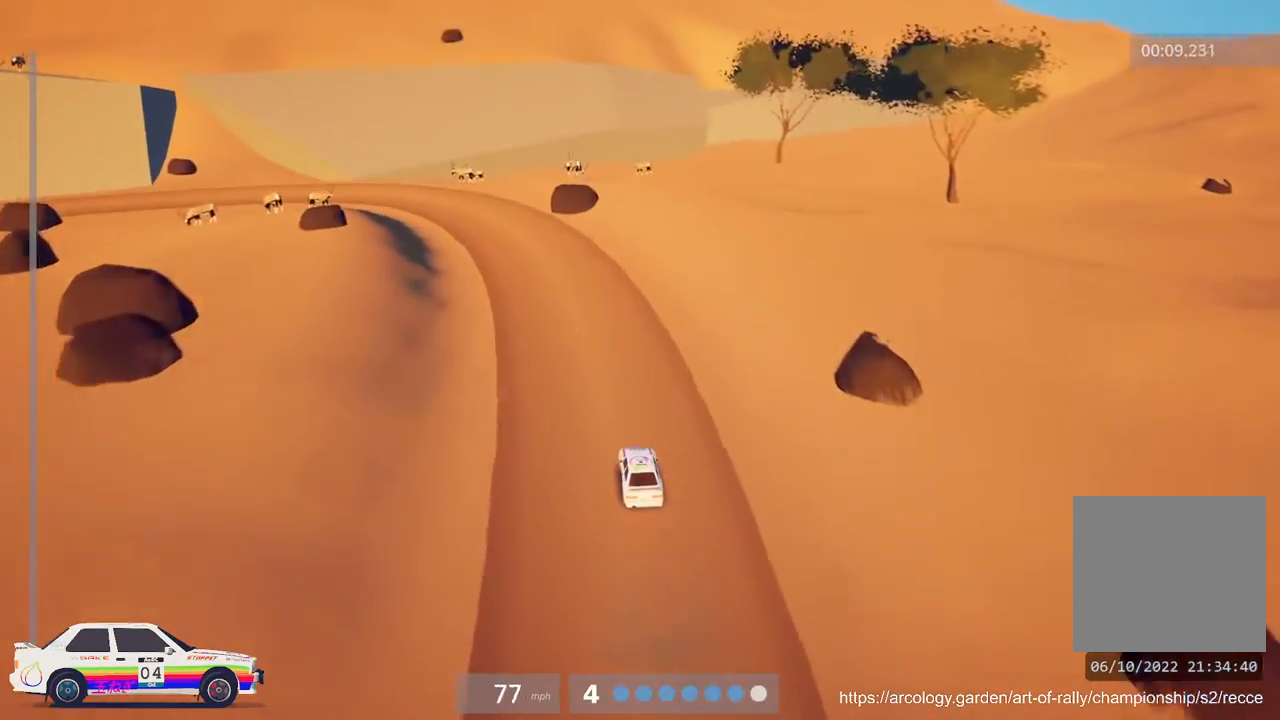
{"buttons": [], "left_stick": "center", "events": [[33, "left_stick", "up-left"], [133, "L3", "up"], [233, "left_stick", "center"], [350, "L2", "up"]]}
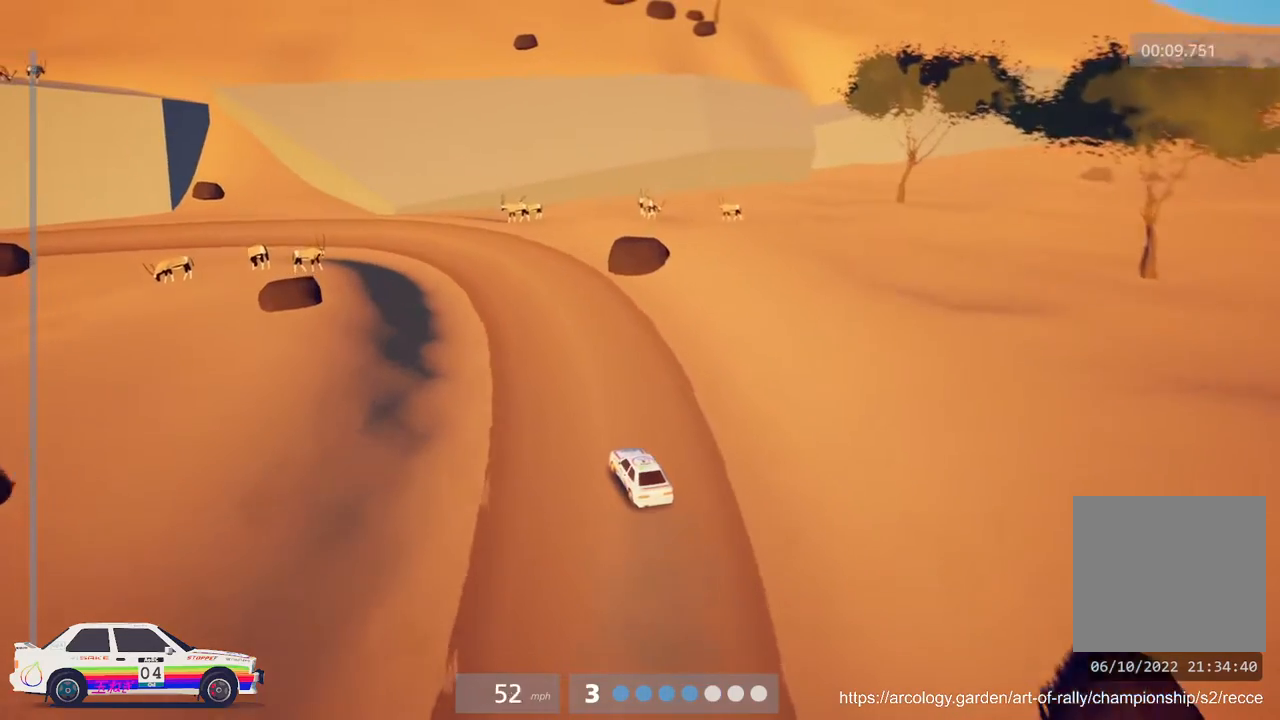
{"buttons": [], "left_stick": "center", "events": []}
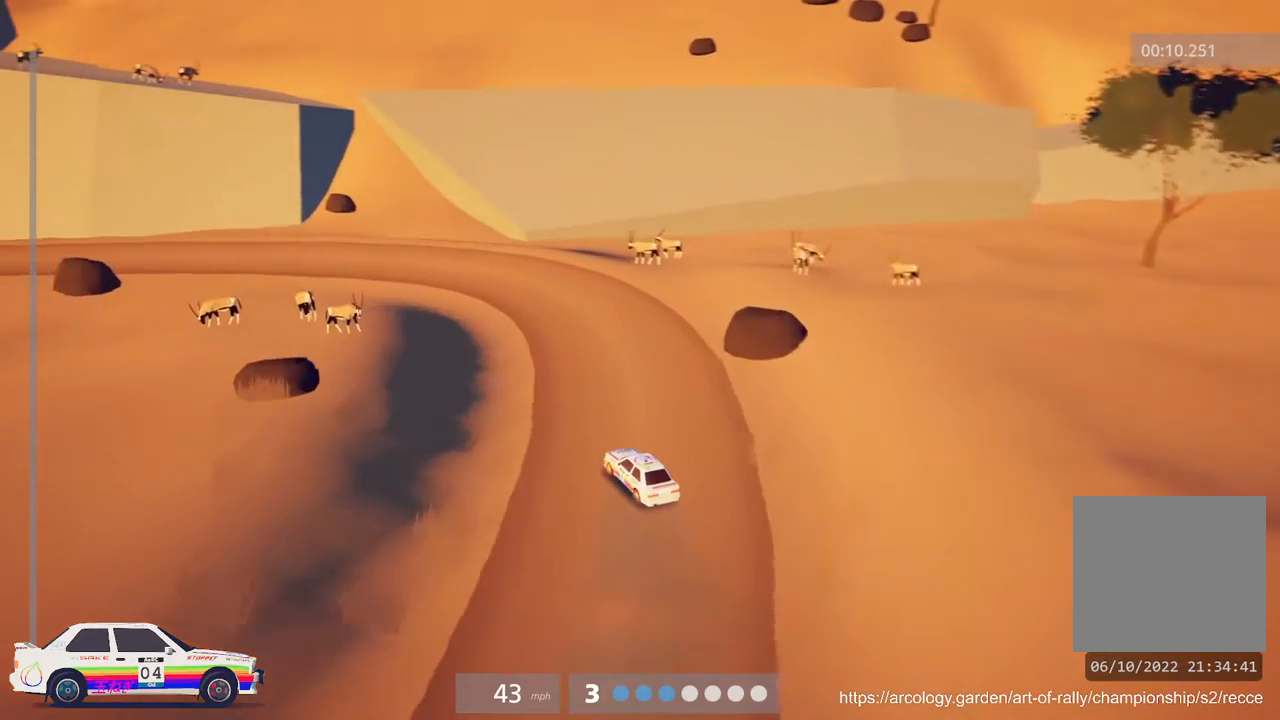
{"buttons": ["R2"], "left_stick": "left", "events": [[267, "left_stick", "left"], [350, "R2", "down"]]}
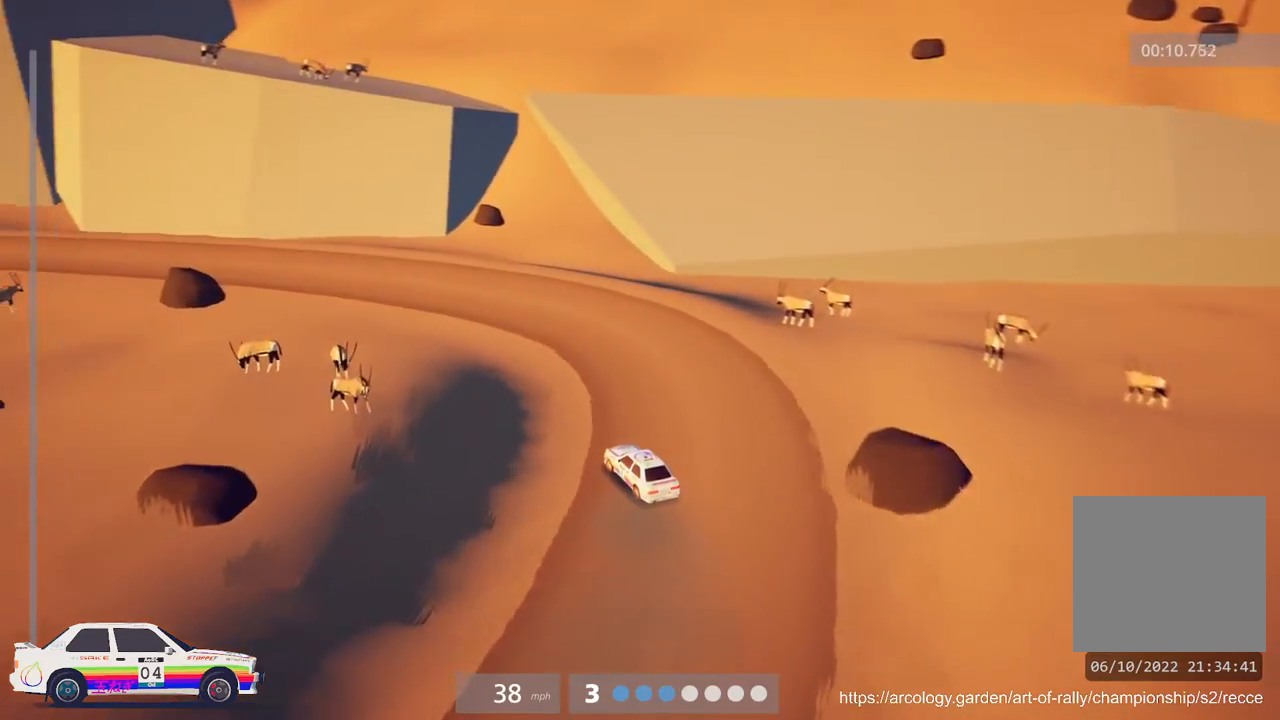
{"buttons": ["R2"], "left_stick": "center", "events": [[117, "R2", "up"], [300, "R2", "down"], [433, "left_stick", "center"]]}
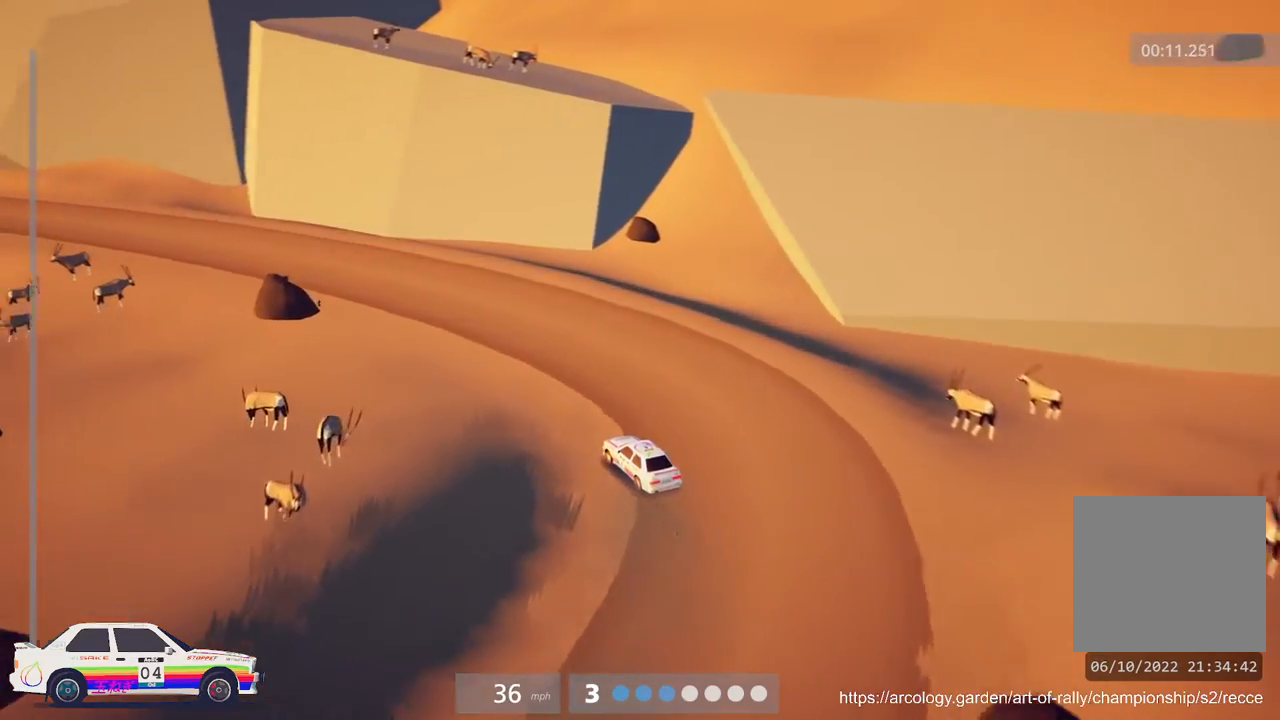
{"buttons": ["R2"], "left_stick": "center", "events": [[250, "B", "down"], [367, "B", "up"]]}
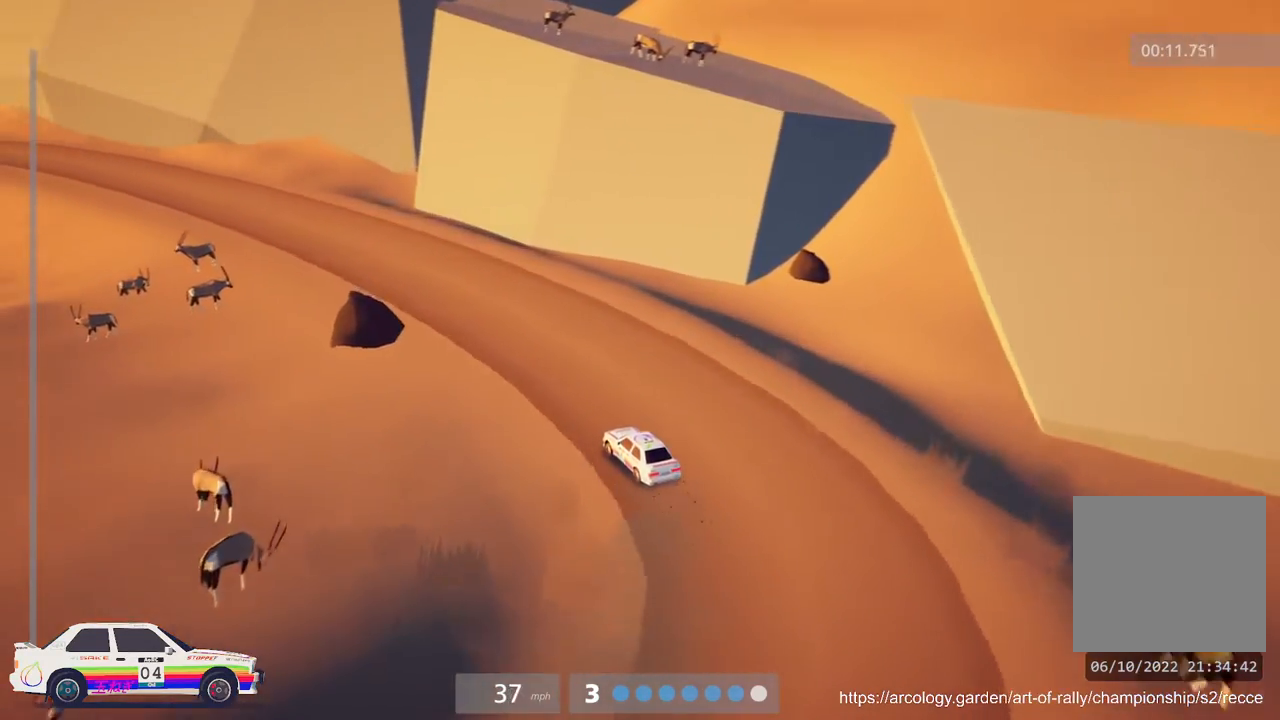
{"buttons": ["R2"], "left_stick": "left", "events": [[267, "left_stick", "left"], [333, "B", "down"], [483, "B", "up"]]}
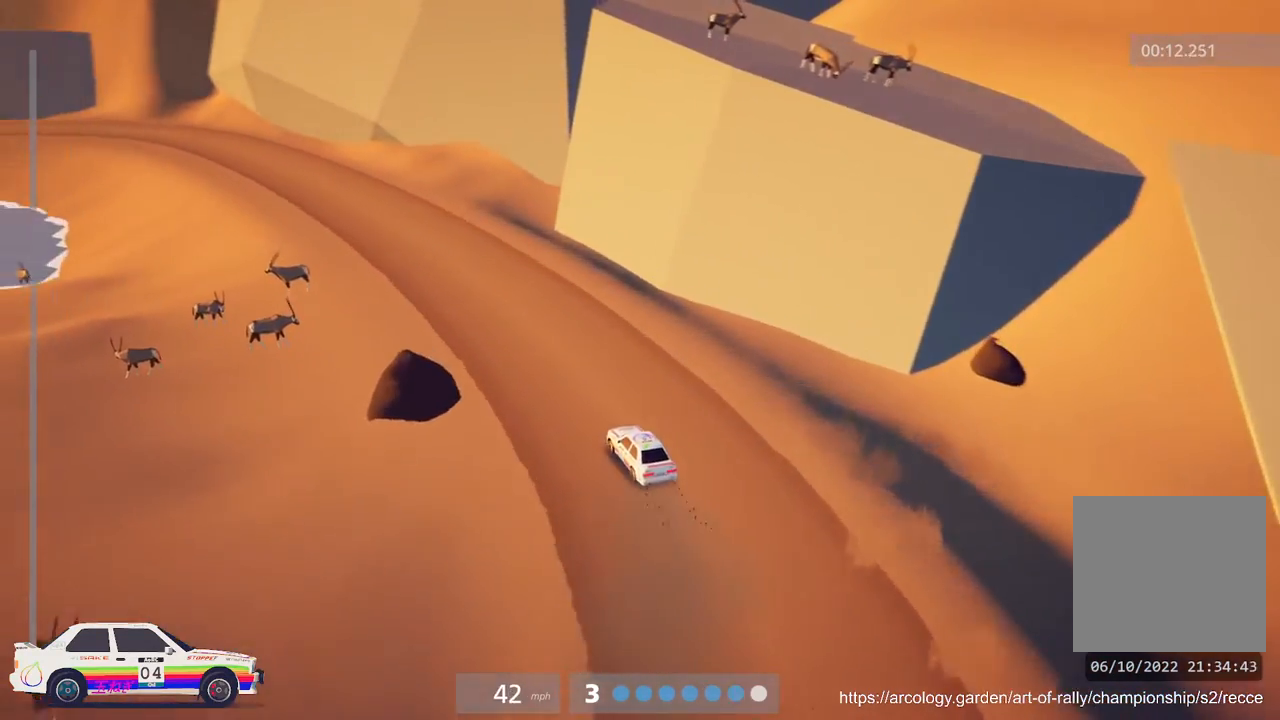
{"buttons": ["R2"], "left_stick": "left", "events": [[17, "left_stick", "center"], [217, "left_stick", "left"]]}
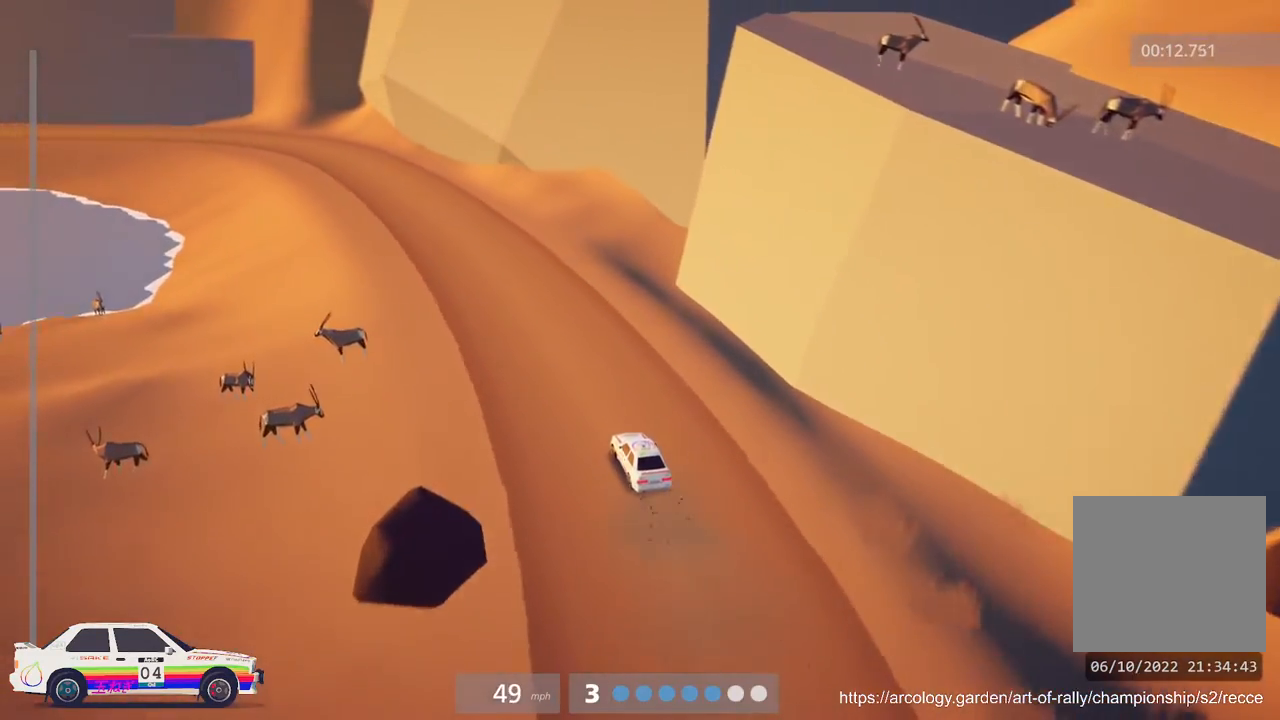
{"buttons": ["R2"], "left_stick": "left", "events": [[17, "left_stick", "center"], [333, "left_stick", "left"]]}